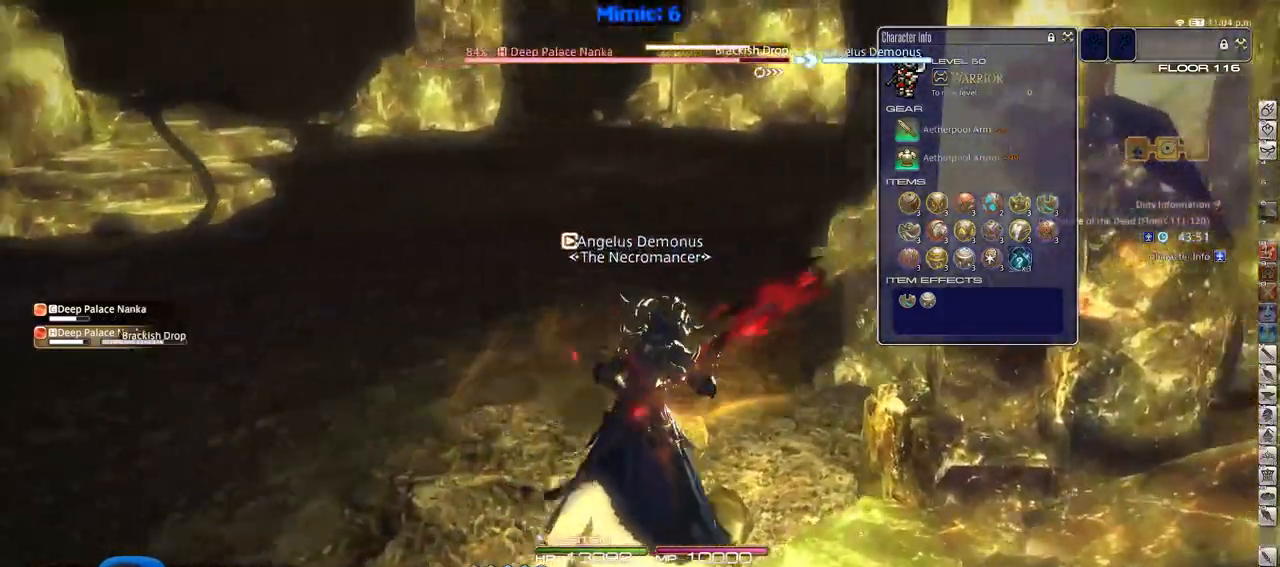
Gameplay with keyboard; each line is a JSON object with the keys held at the frame after it. "events" lists presses ("down") and releases ("up") of ".", "/", "0", "1", "2", "3", "4", "5", "6", "7", "8", "9", "a", "alt_l", "alt_r", "b", "backslash", "backspace", "c", "caps_lock", "comma", "ctrl_l", "ctrl_r", "d", "down", "e", "equals", "escape", "f", "f1", "f10", "f11", "f12", "f2", "f3", "f4", "f5", "f6", "f7", "f8", "f9", "g", "h", "i", "j", "k", "l", "lbracket", "left", "m", "minus", "n", "o", "p", "q", "quote", "r", "rbracket", "return", "right", "s", "semicolon", "shift_l", "shift_r", "space", "super", "t", "tab", "tilde", "u", "up", "v", "w", "x", "y" and "z" between this image and that frame as [ms after this image, input, new state], when the widget could be followed in between. No other keys are recorded. Mouse input is not recorded.
{"keys": ["w"], "events": [[84, "d", "up"], [134, "alt_r", "down"], [351, "alt_r", "up"]]}
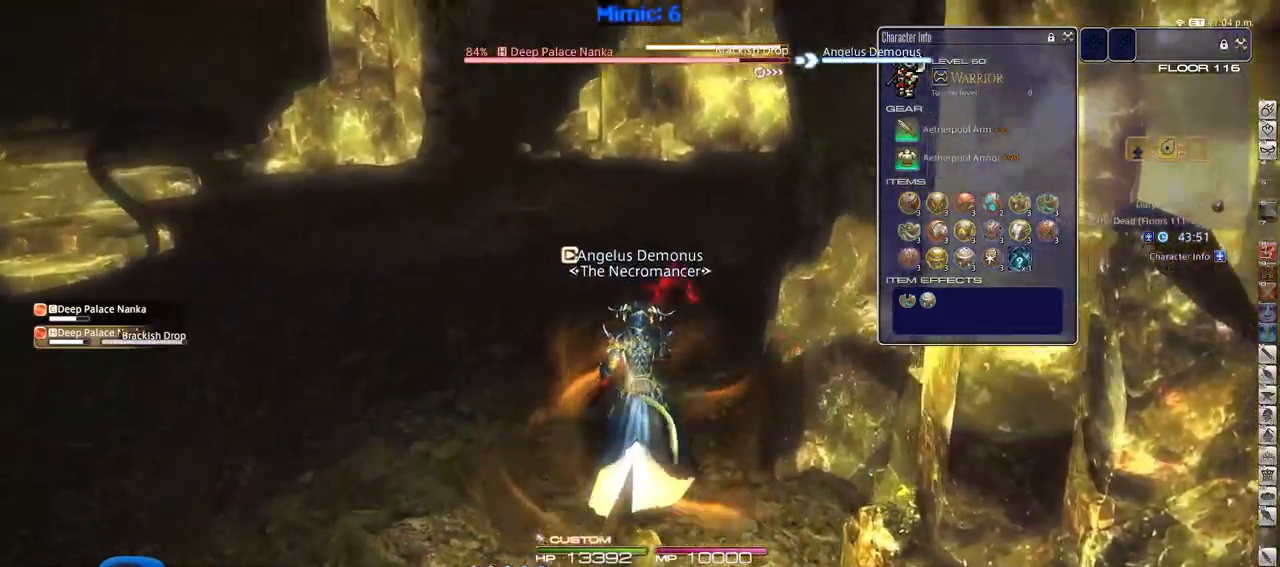
{"keys": ["9", "alt_r"], "events": [[17, "rbracket", "down"], [100, "rbracket", "up"], [200, "alt_r", "down"], [284, "9", "down"], [284, "w", "up"], [384, "9", "up"], [434, "9", "down"]]}
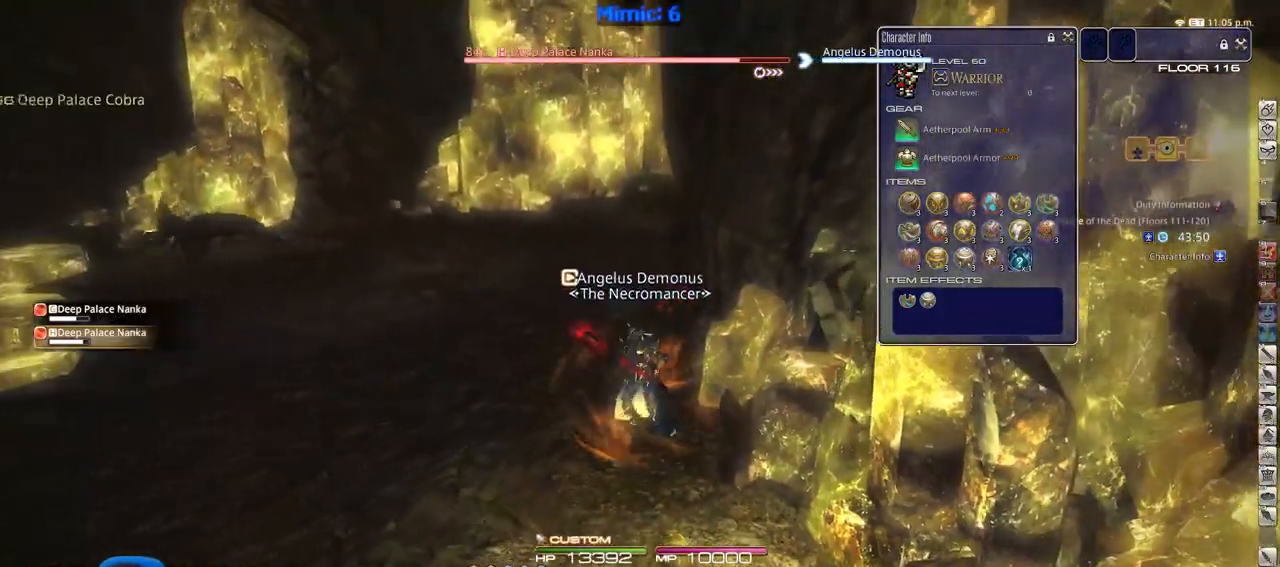
{"keys": [], "events": [[33, "9", "up"], [117, "9", "down"], [217, "9", "up"], [300, "9", "down"], [400, "9", "up"], [450, "alt_r", "up"]]}
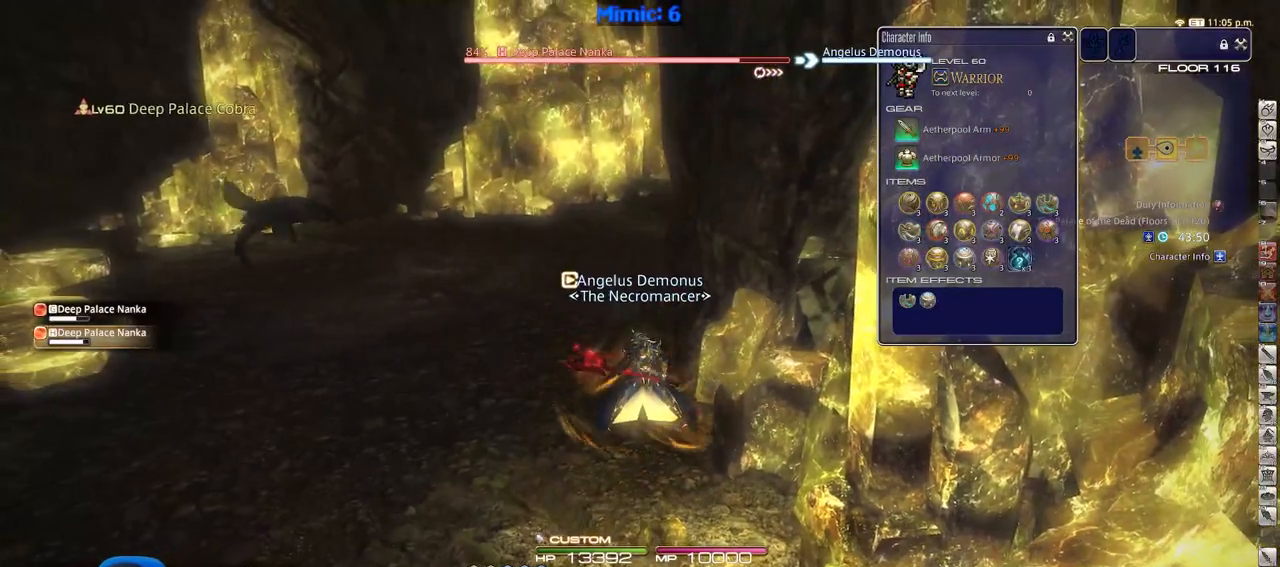
{"keys": ["rbracket"], "events": [[84, "rbracket", "down"]]}
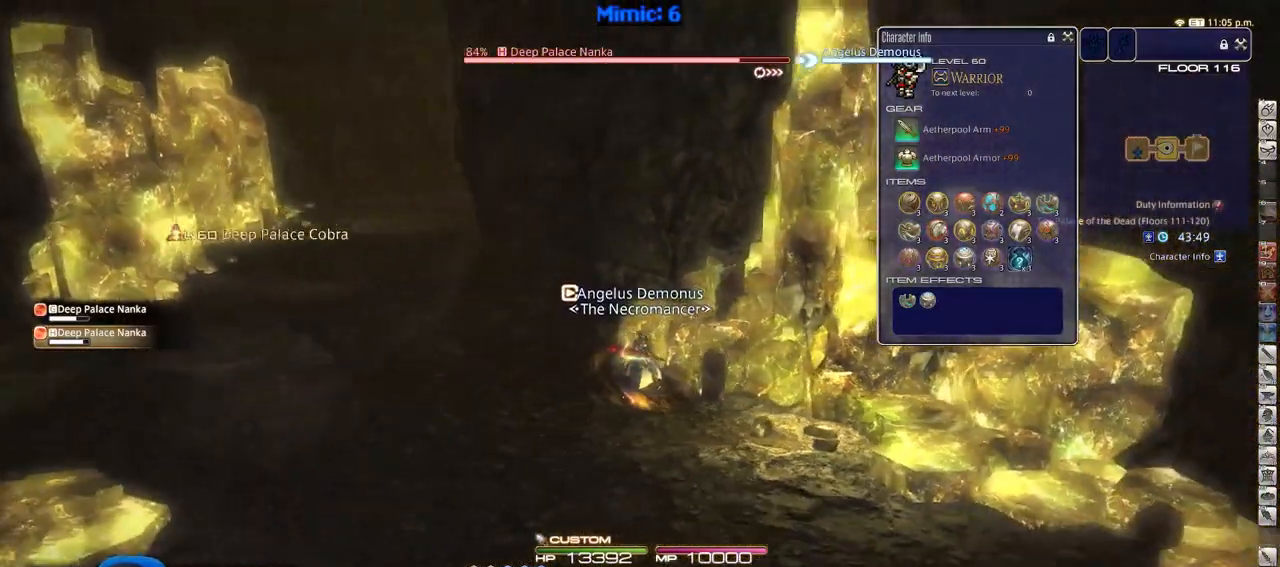
{"keys": ["rbracket"], "events": [[200, "return", "down"], [333, "return", "up"]]}
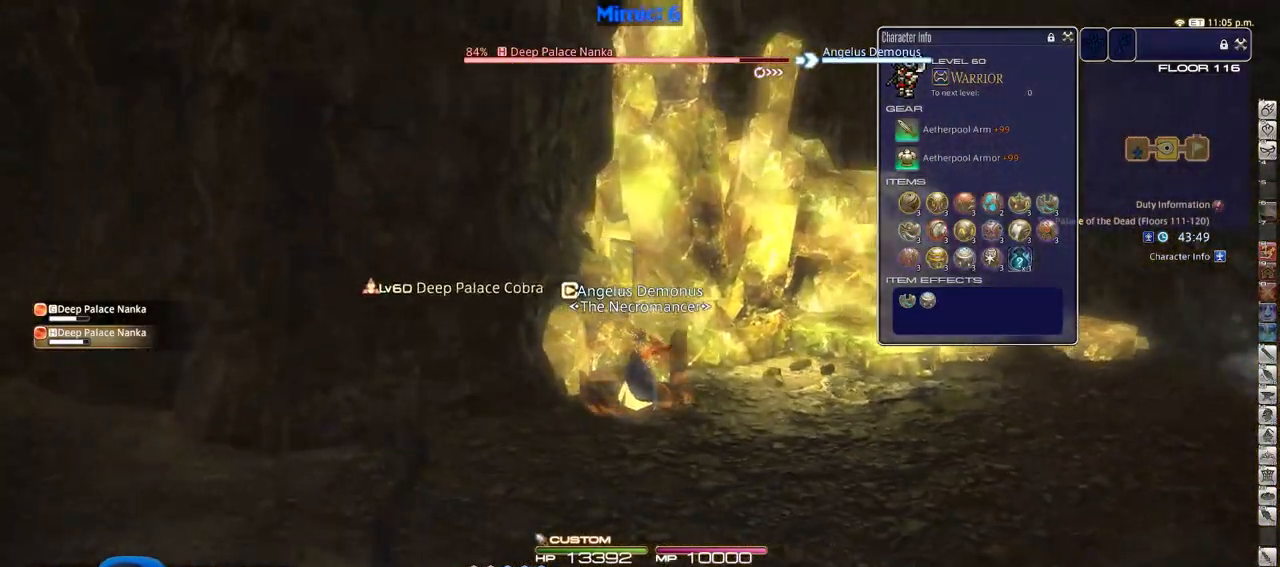
{"keys": [], "events": [[451, "rbracket", "up"]]}
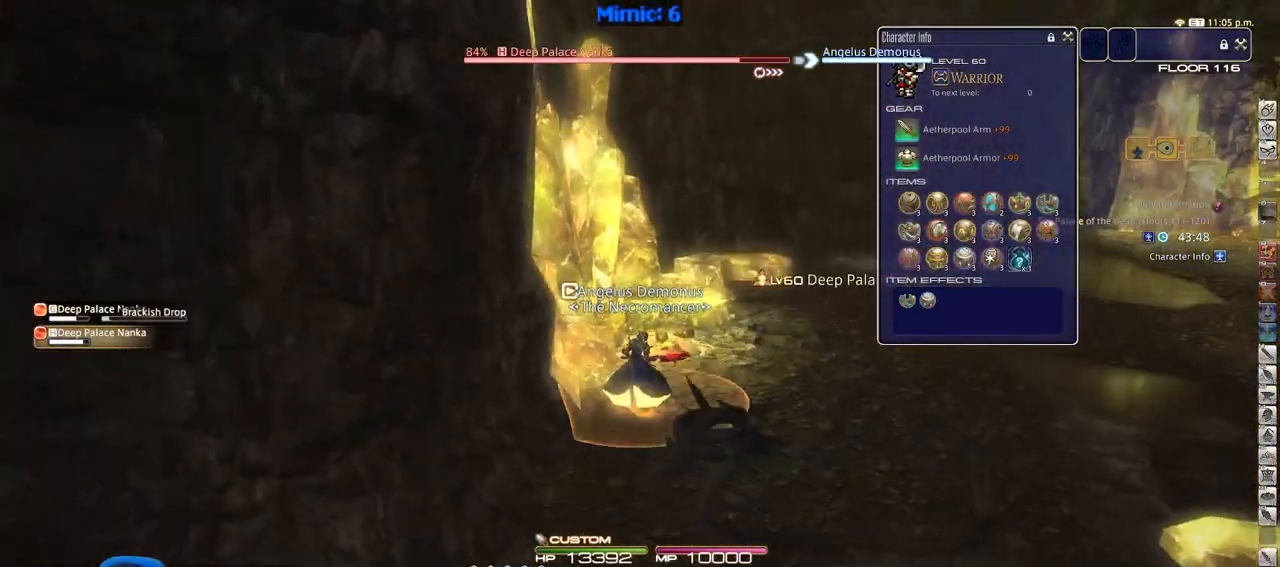
{"keys": ["alt_r"], "events": [[233, "rbracket", "down"], [317, "rbracket", "up"], [367, "alt_r", "down"], [367, "q", "down"], [450, "q", "up"]]}
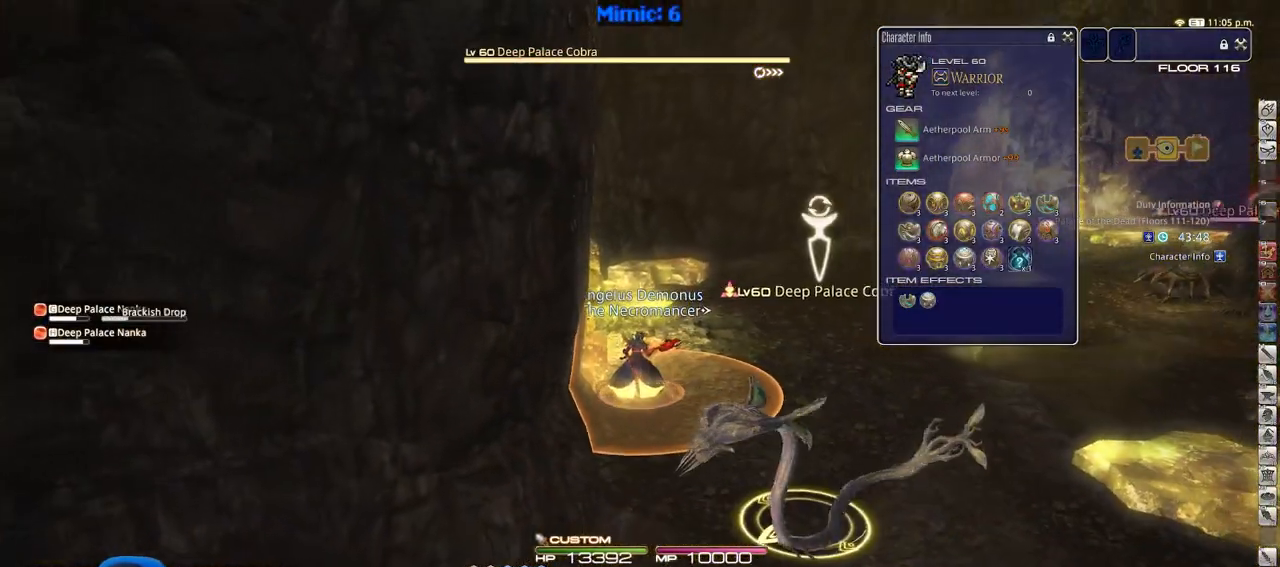
{"keys": ["w"], "events": [[17, "alt_r", "up"], [50, "d", "down"], [200, "w", "down"], [250, "d", "up"], [284, "lbracket", "down"], [384, "lbracket", "up"]]}